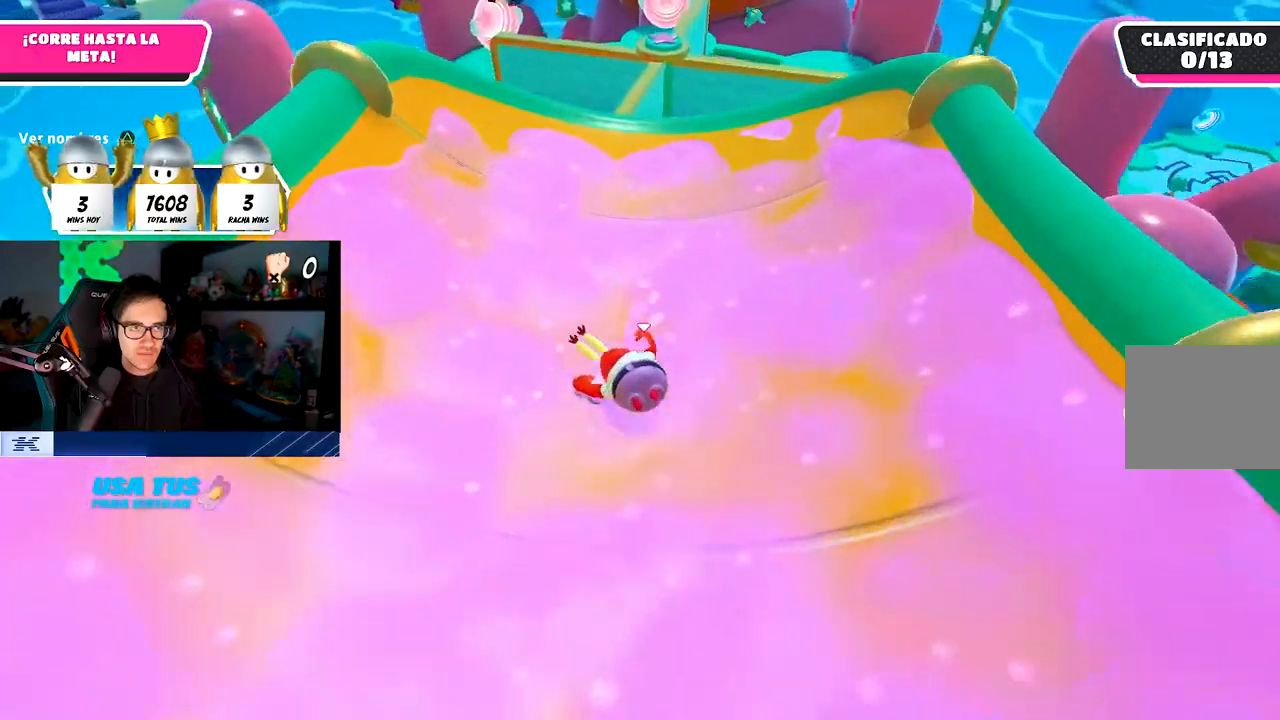
Gameplay with a controller (PlayStation layout); each line is a JSON object with the inputs held at the frame after it. "events" lists button and stick changes between this image and that frame as [ms after this image, input, new state], when the widget could be followed in between.
{"buttons": ["CROSS"], "left_stick": "up-left", "right_stick": "down", "events": [[350, "CROSS", "down"], [383, "R1", "down"], [500, "R1", "up"]]}
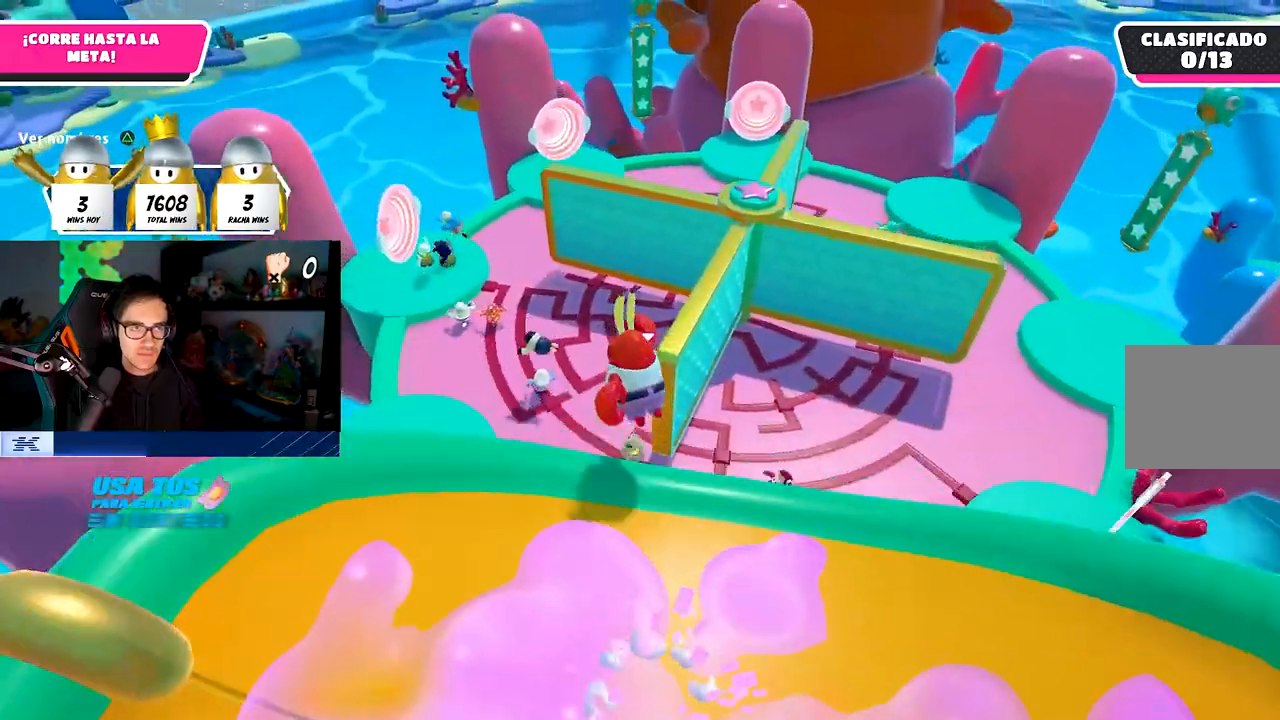
{"buttons": [], "left_stick": "up-left", "right_stick": "center", "events": [[33, "R1", "down"], [50, "R1", "up"], [67, "right_stick", "center"], [83, "CROSS", "up"]]}
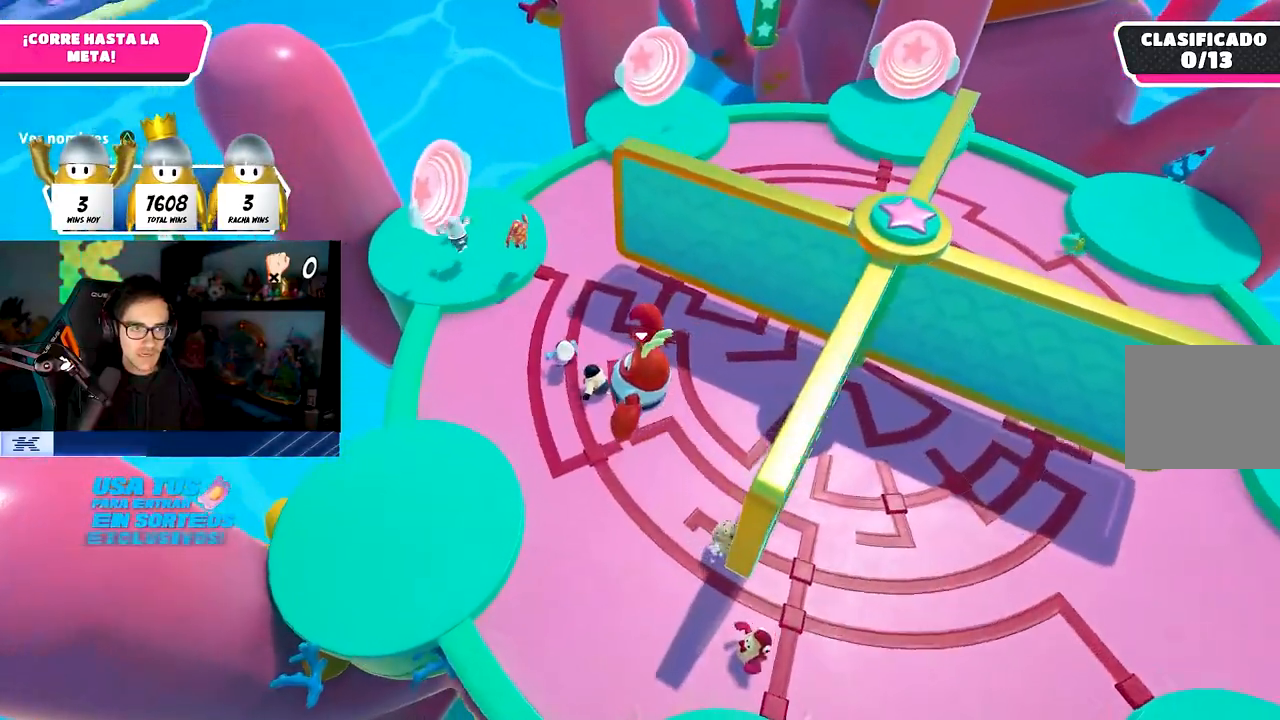
{"buttons": ["SQUARE"], "left_stick": "up-left", "right_stick": "center", "events": [[333, "SQUARE", "down"]]}
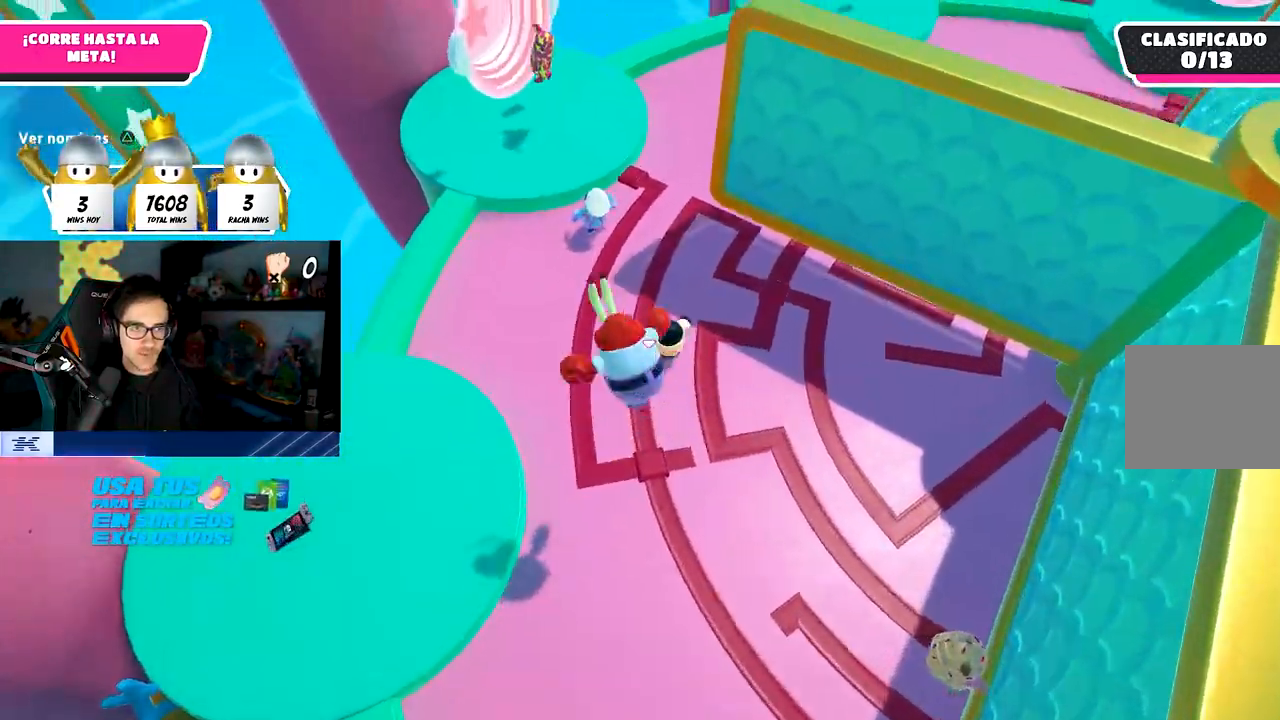
{"buttons": [], "left_stick": "up", "right_stick": "up", "events": [[33, "SQUARE", "up"], [100, "left_stick", "up"], [233, "right_stick", "up"]]}
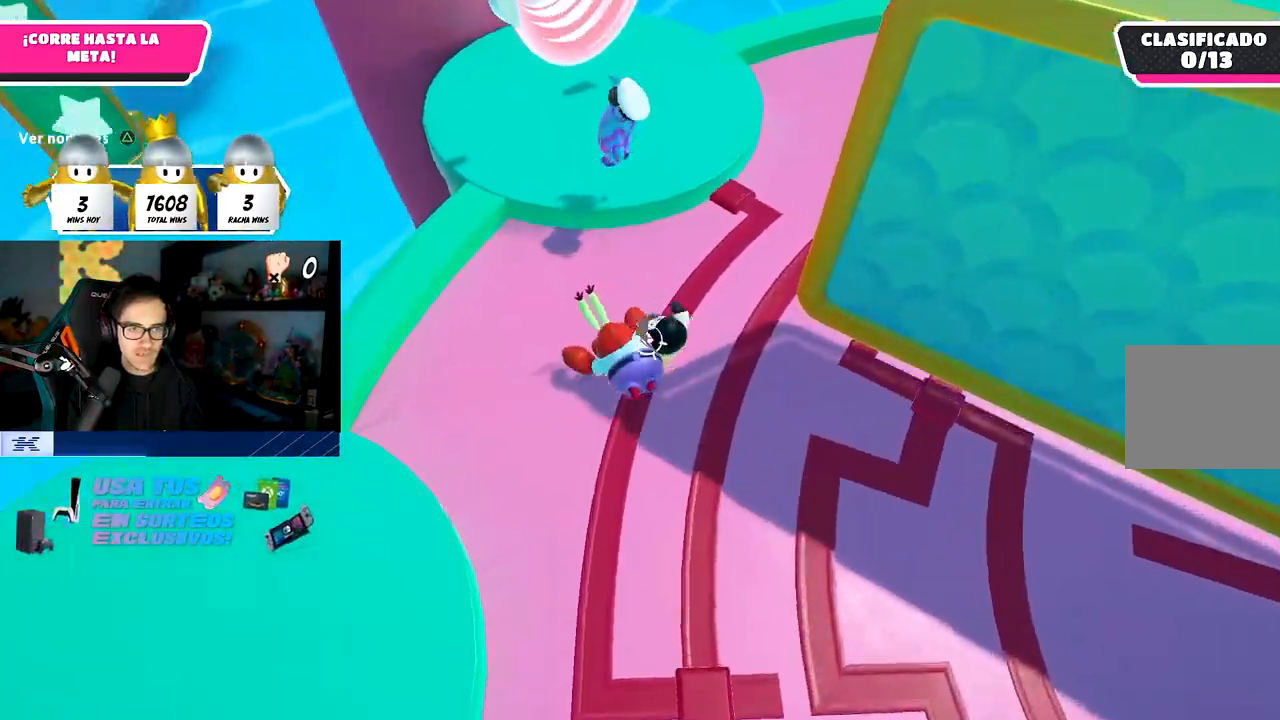
{"buttons": [], "left_stick": "up", "right_stick": "center", "events": [[100, "right_stick", "center"], [267, "right_stick", "up"], [383, "right_stick", "center"]]}
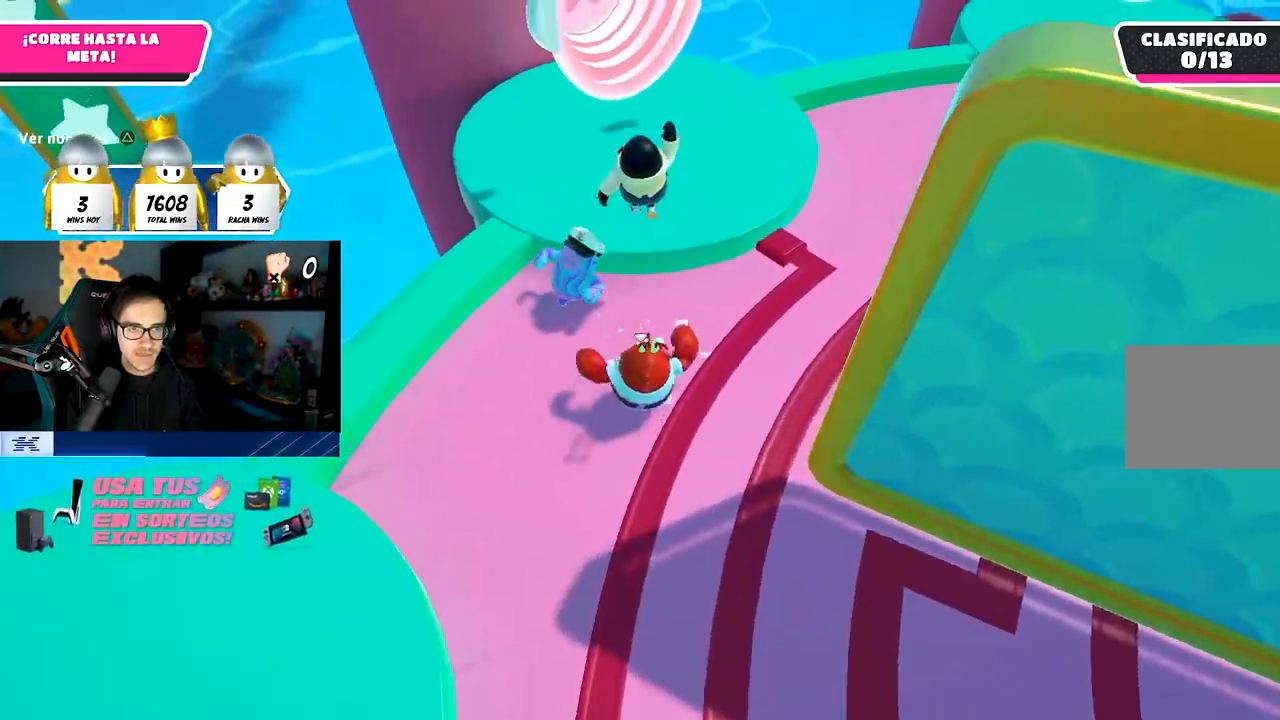
{"buttons": [], "left_stick": "up", "right_stick": "center", "events": [[283, "CROSS", "down"], [450, "CROSS", "up"]]}
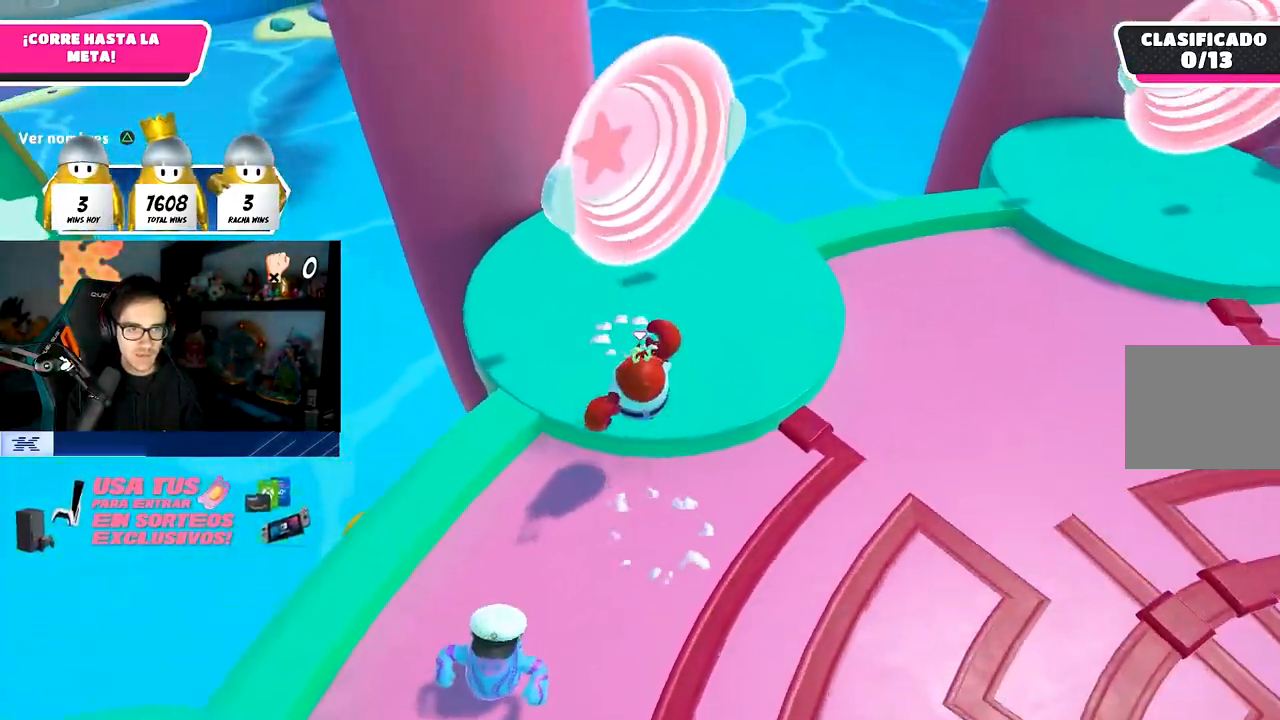
{"buttons": [], "left_stick": "up-left", "right_stick": "center", "events": [[67, "SQUARE", "down"], [183, "left_stick", "up-left"], [217, "SQUARE", "up"]]}
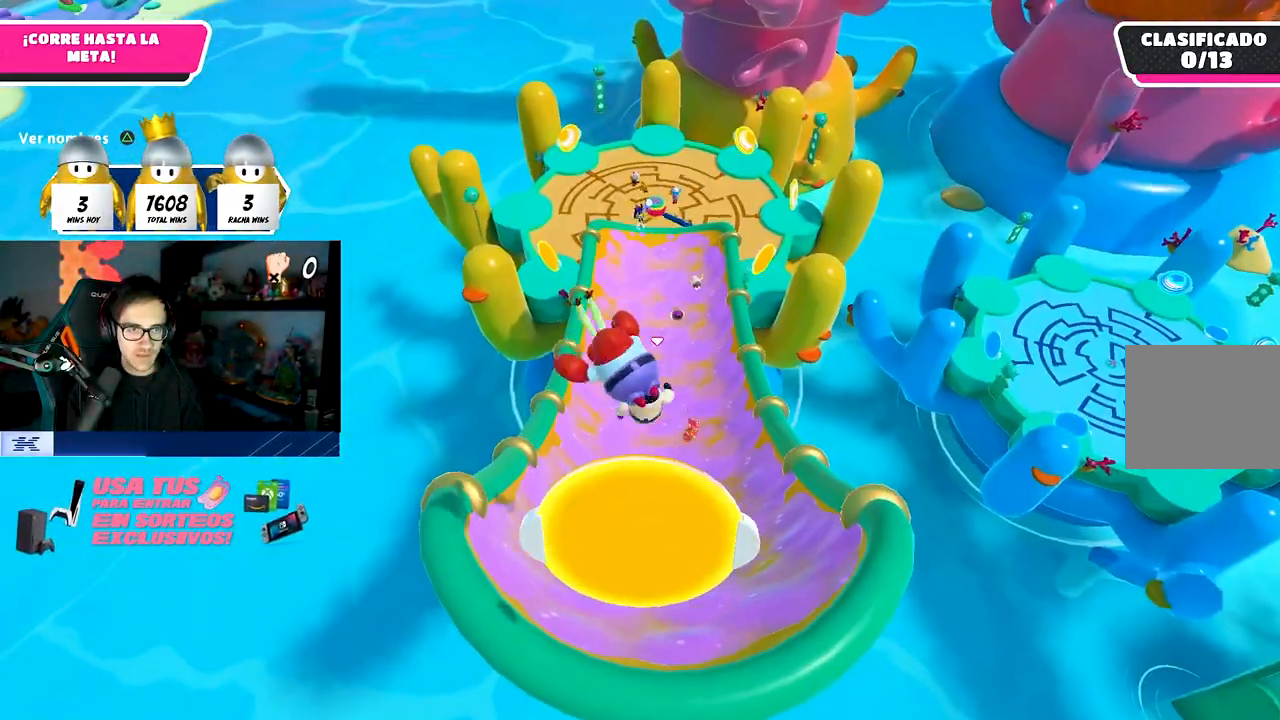
{"buttons": [], "left_stick": "up", "right_stick": "up", "events": [[50, "left_stick", "up"], [483, "right_stick", "up"]]}
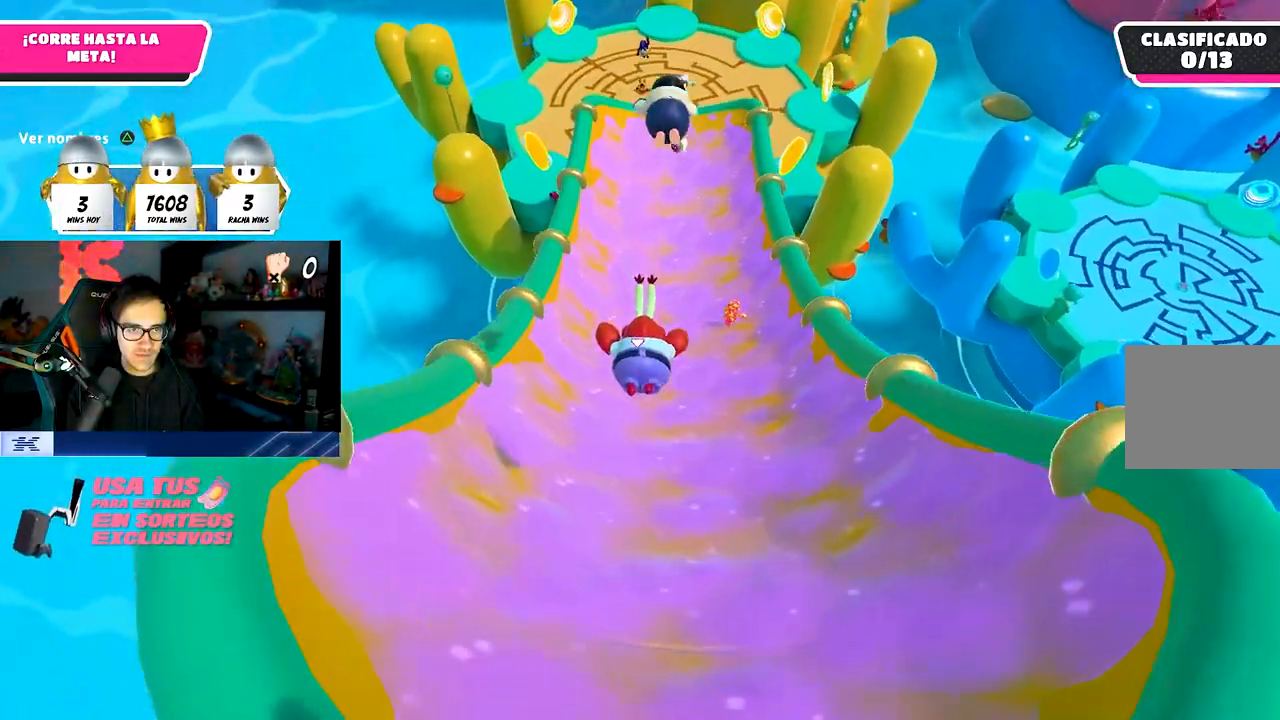
{"buttons": [], "left_stick": "up", "right_stick": "down", "events": [[200, "right_stick", "center"], [450, "right_stick", "down"]]}
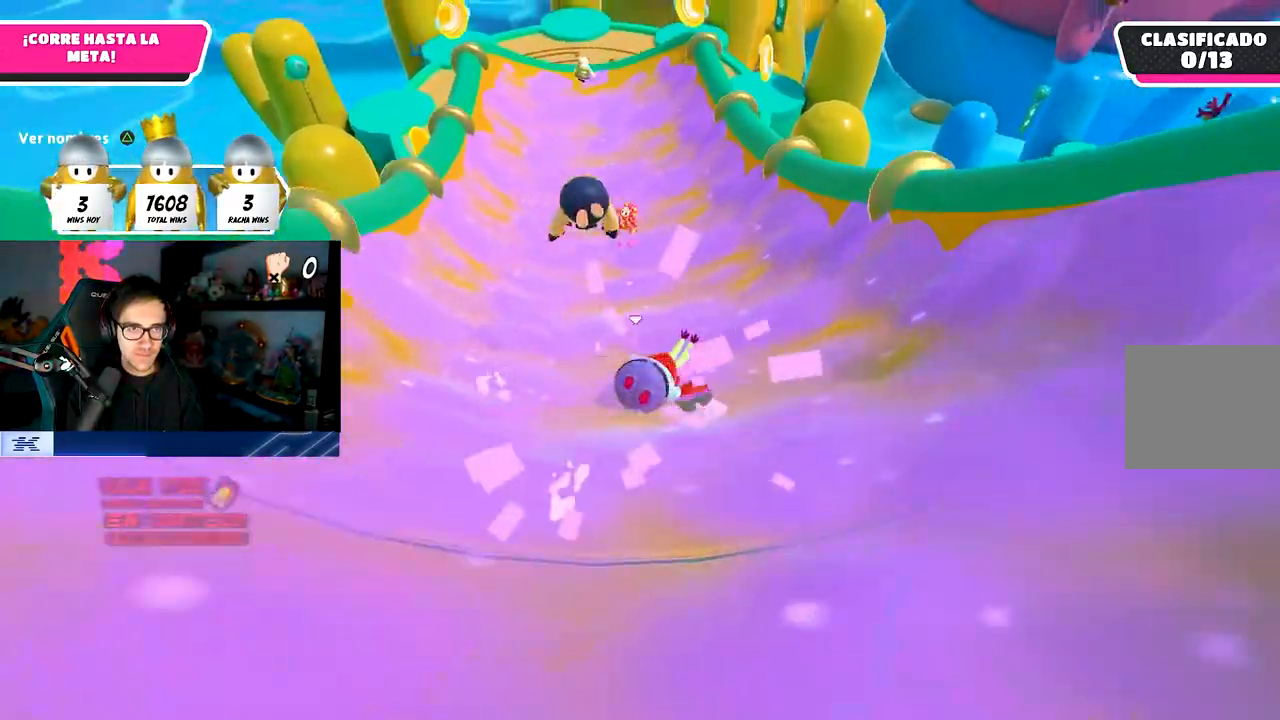
{"buttons": [], "left_stick": "up", "right_stick": "down", "events": []}
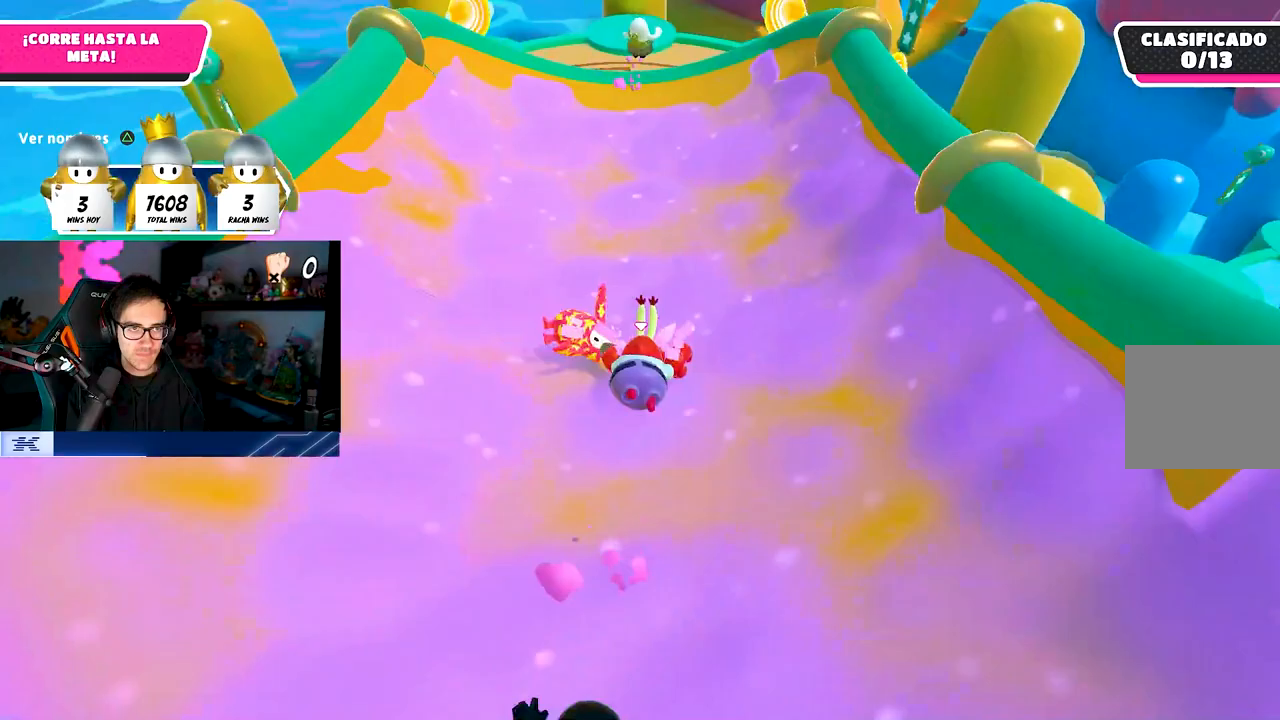
{"buttons": ["CROSS"], "left_stick": "up", "right_stick": "center", "events": [[100, "right_stick", "center"], [433, "CROSS", "down"]]}
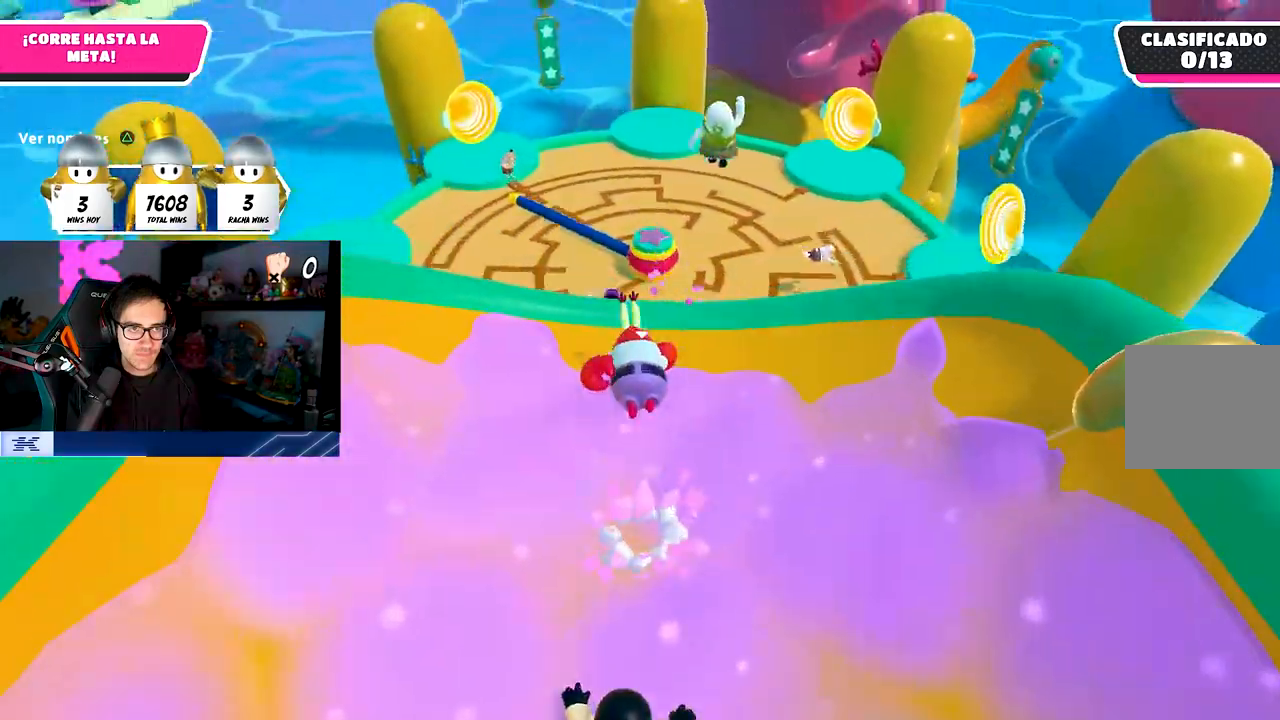
{"buttons": [], "left_stick": "down", "right_stick": "center", "events": [[117, "CROSS", "up"], [317, "left_stick", "right"], [483, "left_stick", "down"]]}
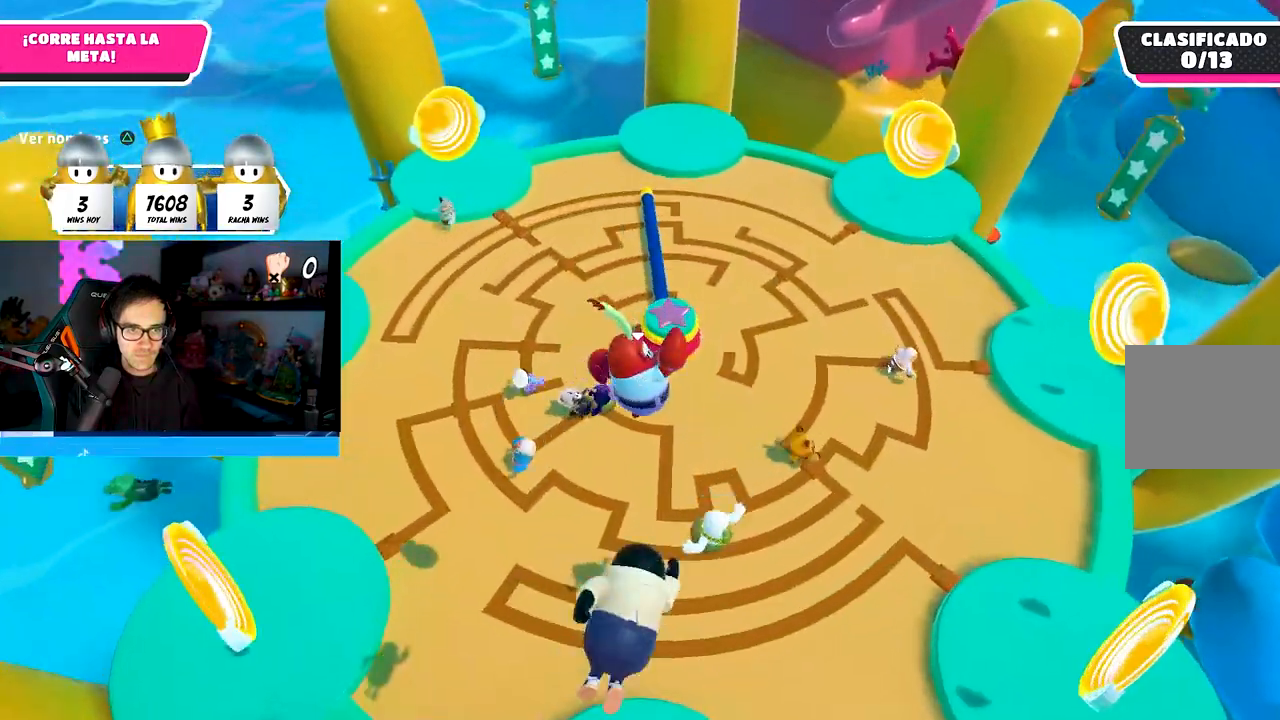
{"buttons": [], "left_stick": "left", "right_stick": "center", "events": [[33, "left_stick", "down-left"], [350, "left_stick", "left"]]}
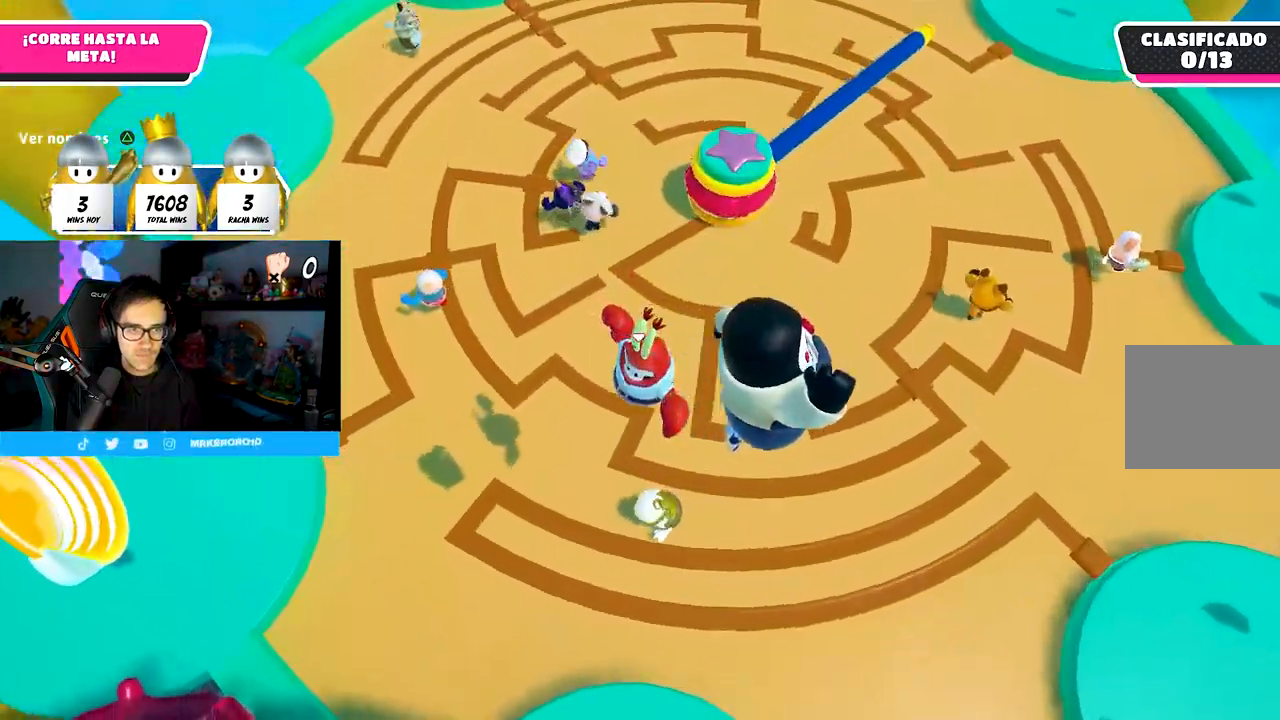
{"buttons": [], "left_stick": "down-right", "right_stick": "up-right", "events": [[17, "SQUARE", "down"], [150, "SQUARE", "up"], [367, "right_stick", "up-right"], [383, "left_stick", "down"], [433, "left_stick", "down-right"]]}
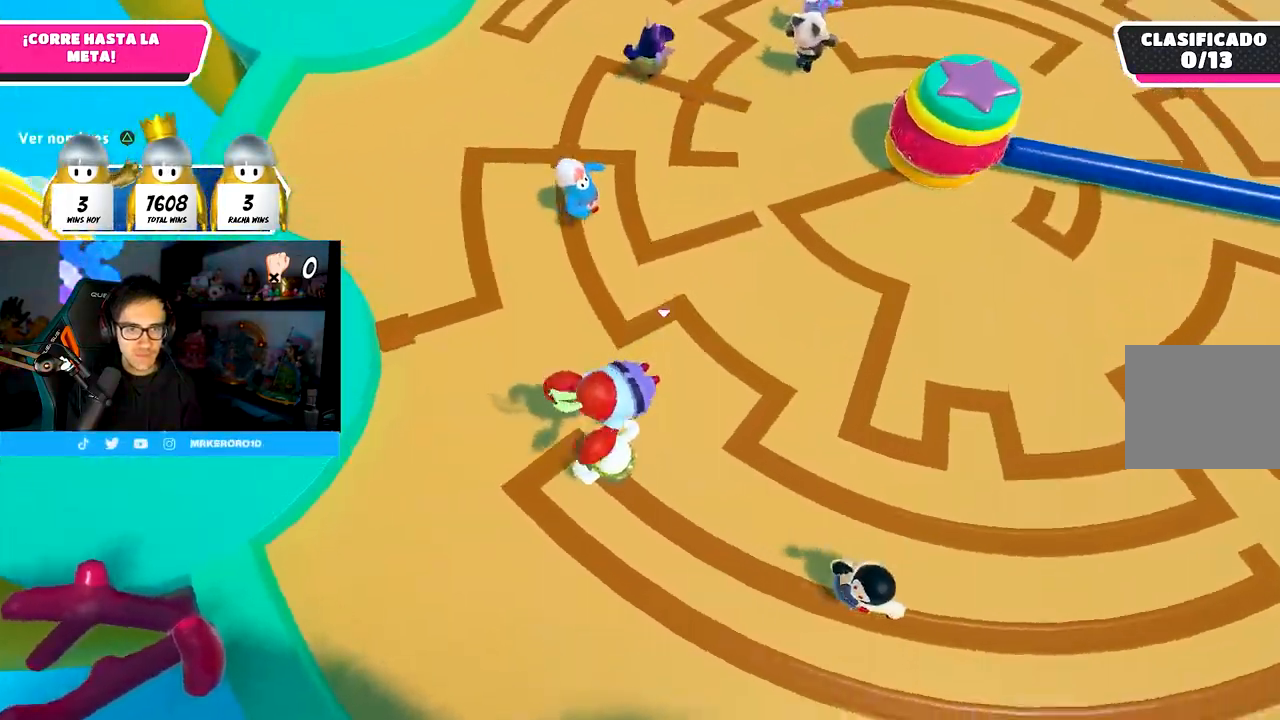
{"buttons": [], "left_stick": "up-right", "right_stick": "center", "events": [[100, "left_stick", "right"], [400, "left_stick", "up-right"], [483, "right_stick", "center"]]}
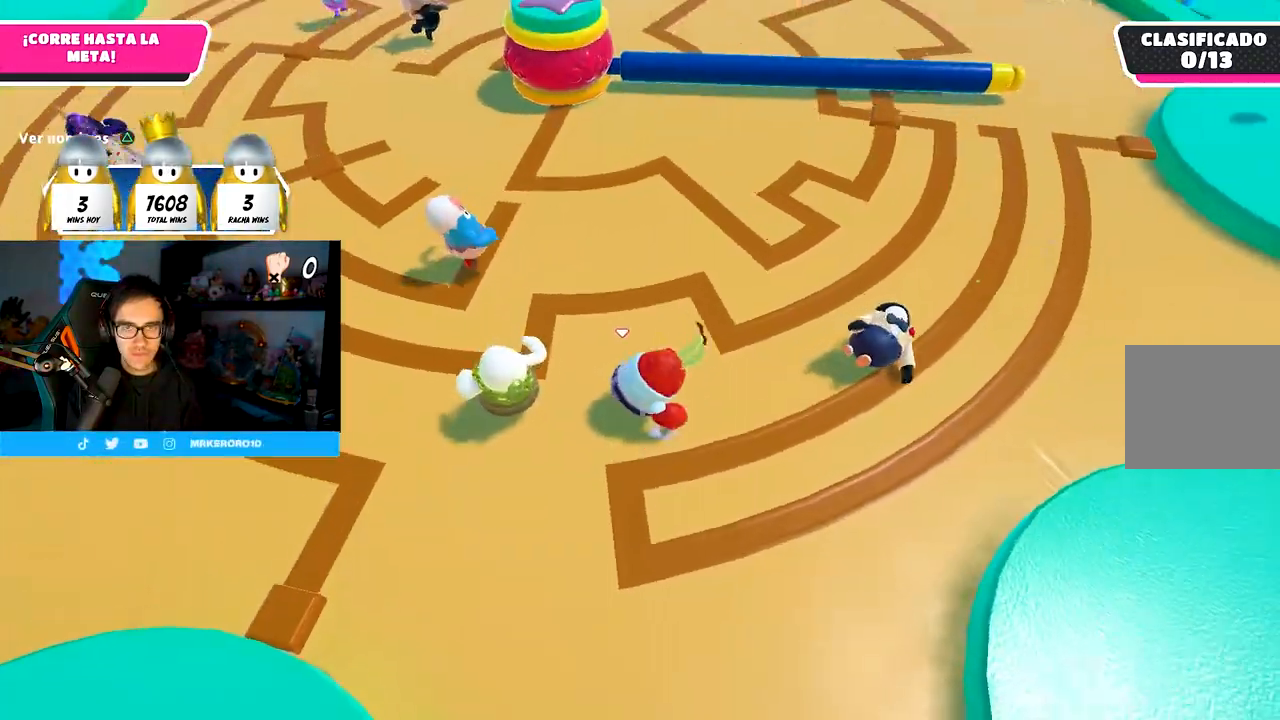
{"buttons": ["CROSS"], "left_stick": "up-right", "right_stick": "center", "events": [[50, "right_stick", "up"], [317, "right_stick", "center"], [433, "CROSS", "down"]]}
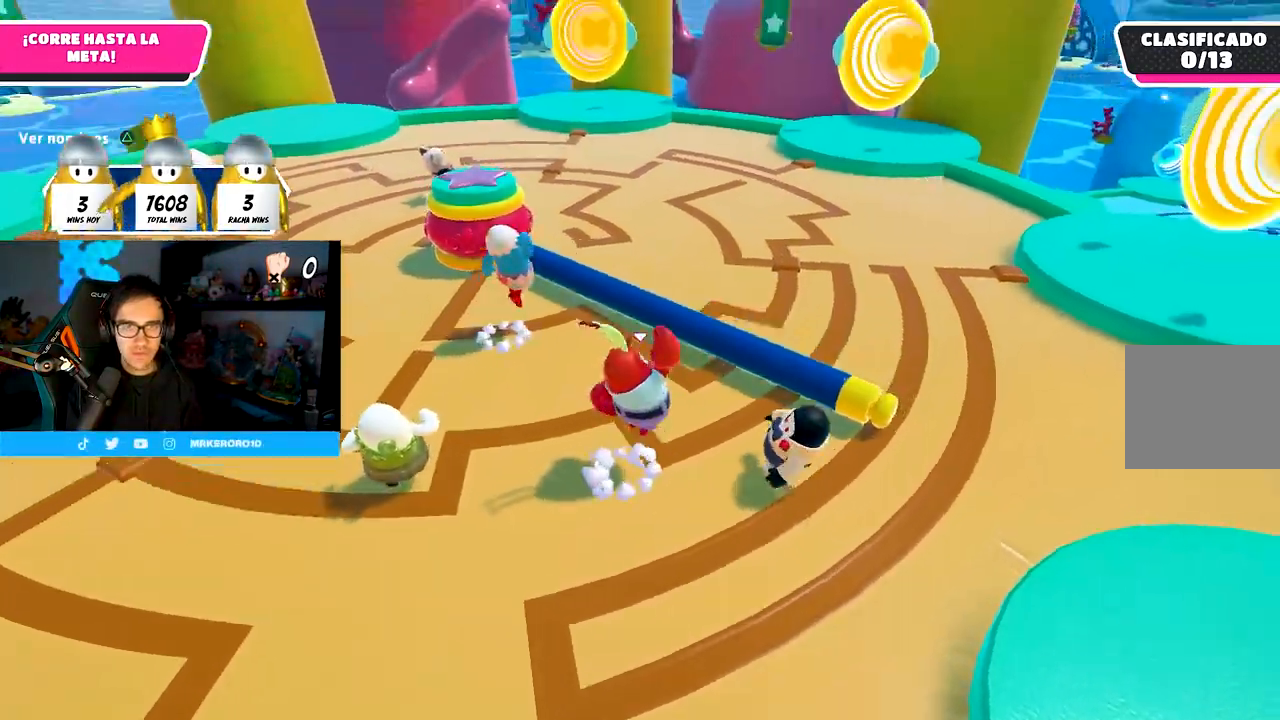
{"buttons": [], "left_stick": "up", "right_stick": "center", "events": [[167, "CROSS", "up"], [233, "right_stick", "down-left"], [350, "right_stick", "center"], [367, "left_stick", "up"]]}
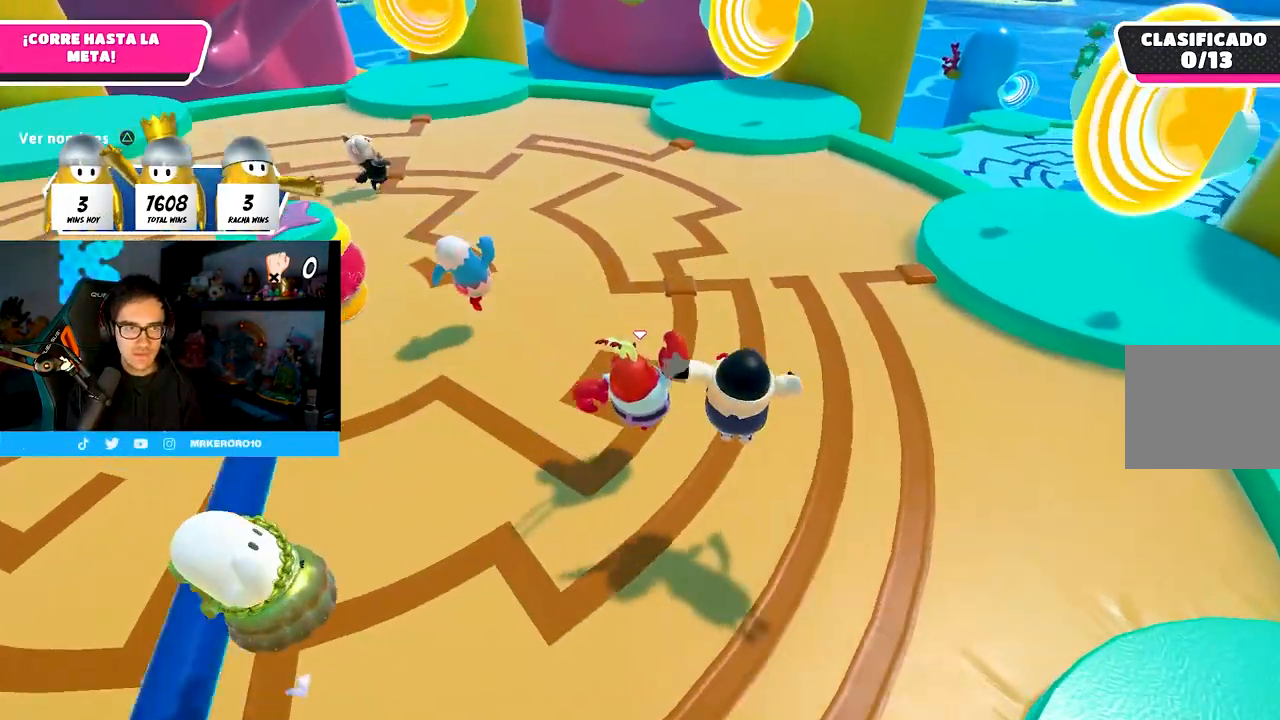
{"buttons": [], "left_stick": "up", "right_stick": "center", "events": [[67, "CROSS", "down"], [300, "CROSS", "up"]]}
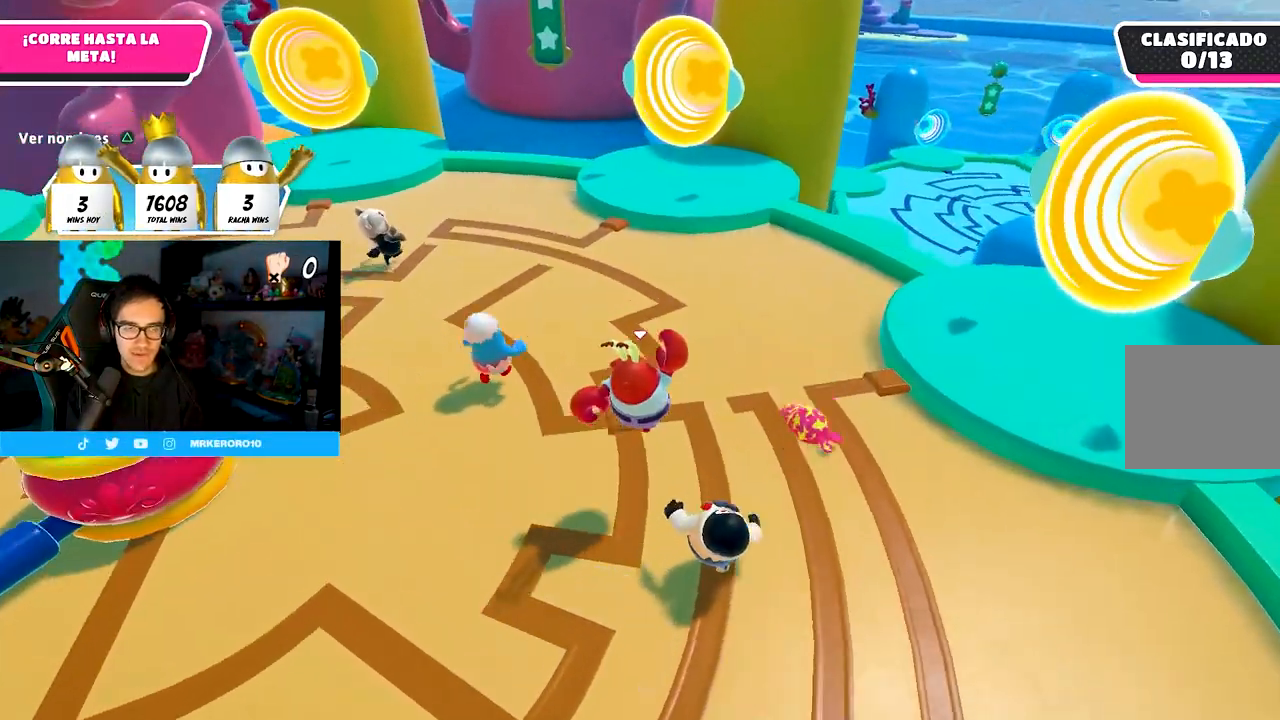
{"buttons": ["CROSS"], "left_stick": "up", "right_stick": "center", "events": [[300, "CROSS", "down"]]}
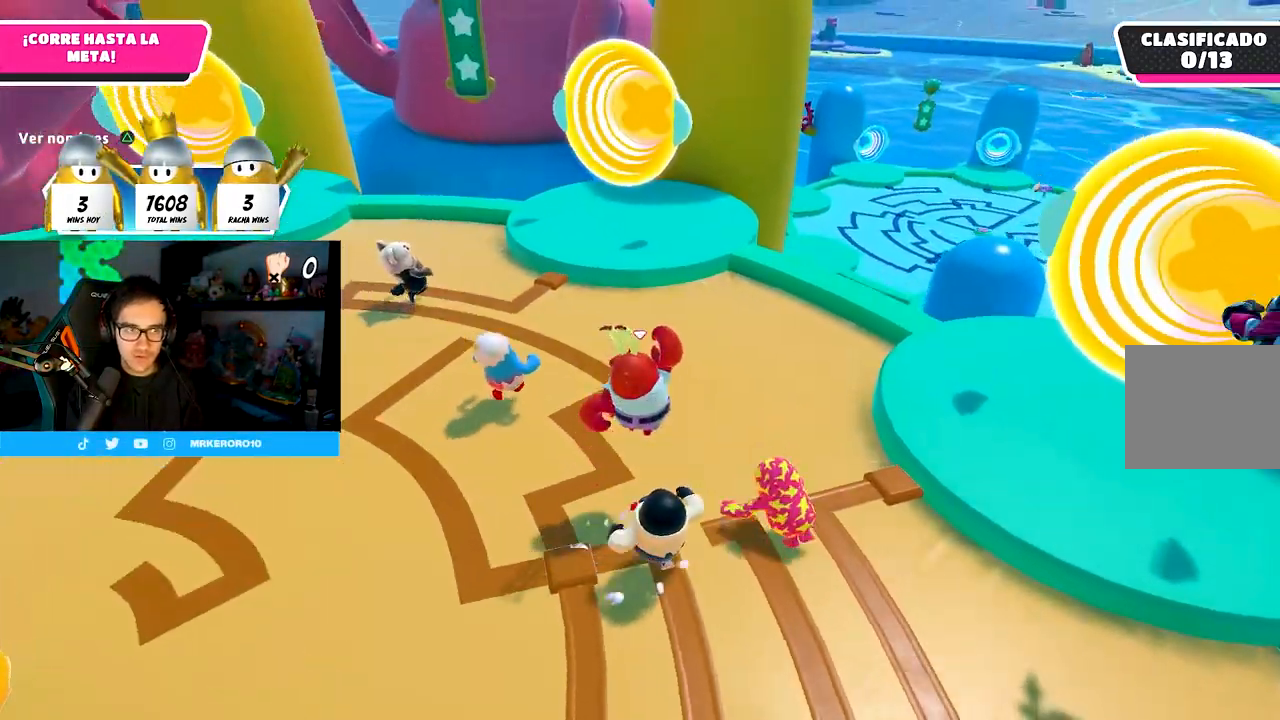
{"buttons": [], "left_stick": "up", "right_stick": "center", "events": [[100, "CROSS", "up"]]}
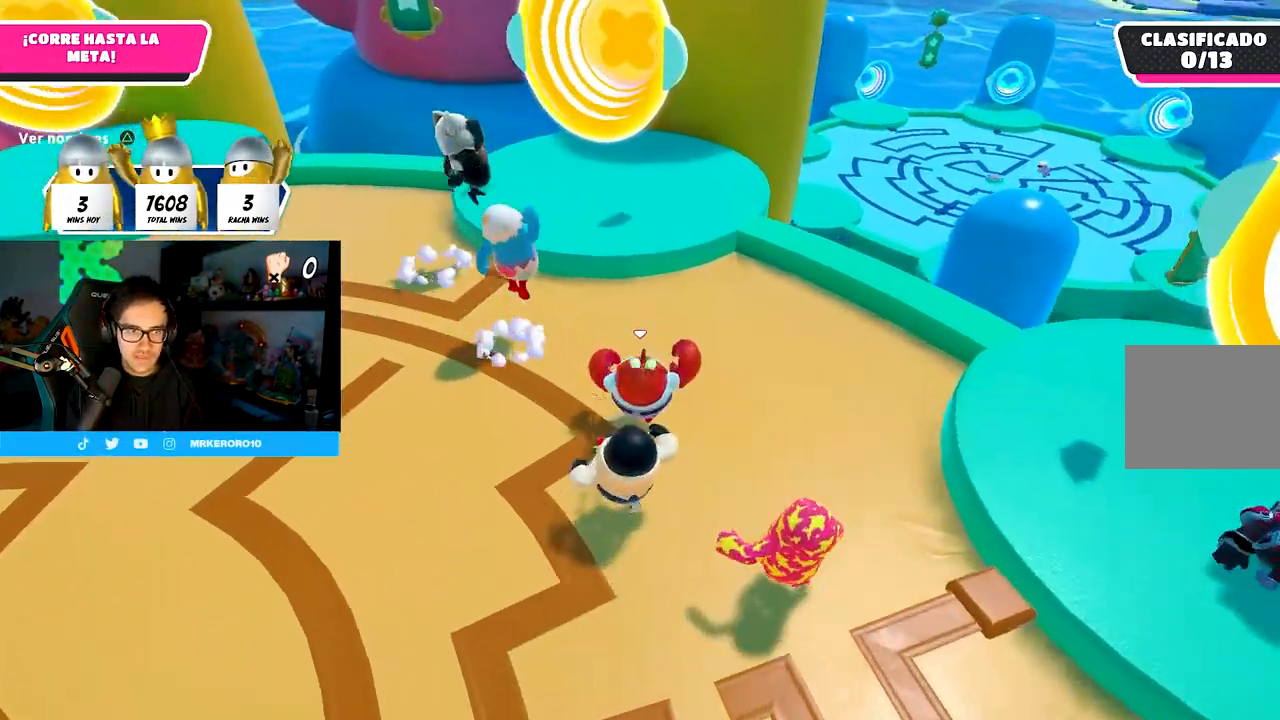
{"buttons": [], "left_stick": "up", "right_stick": "center", "events": [[283, "CROSS", "down"], [483, "CROSS", "up"]]}
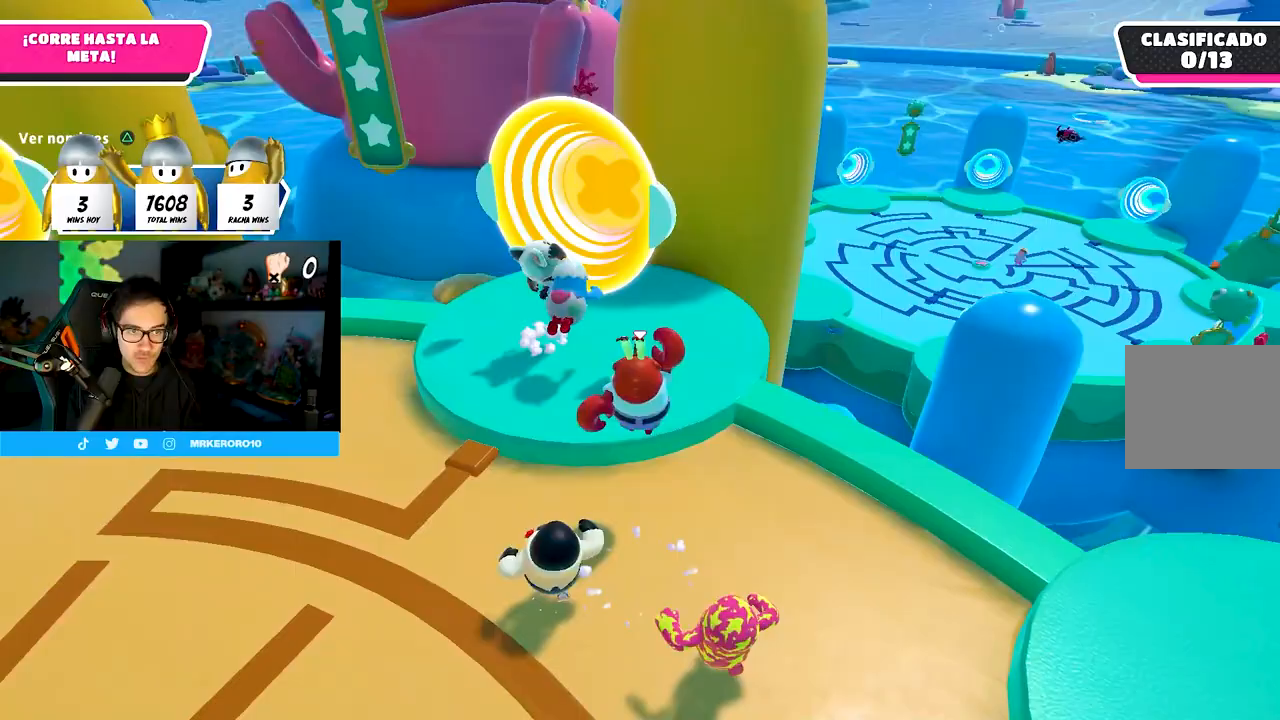
{"buttons": [], "left_stick": "up", "right_stick": "center", "events": [[100, "SQUARE", "down"], [333, "SQUARE", "up"]]}
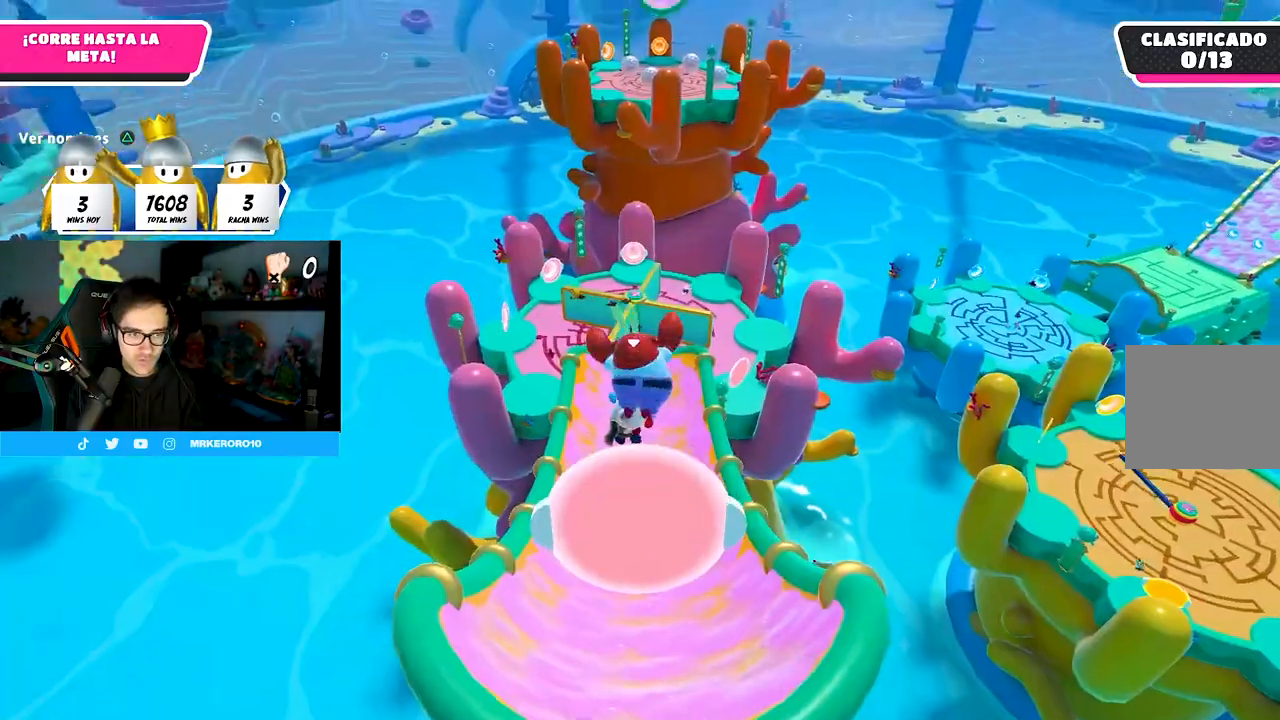
{"buttons": [], "left_stick": "up", "right_stick": "center", "events": [[200, "right_stick", "down-right"], [350, "right_stick", "center"]]}
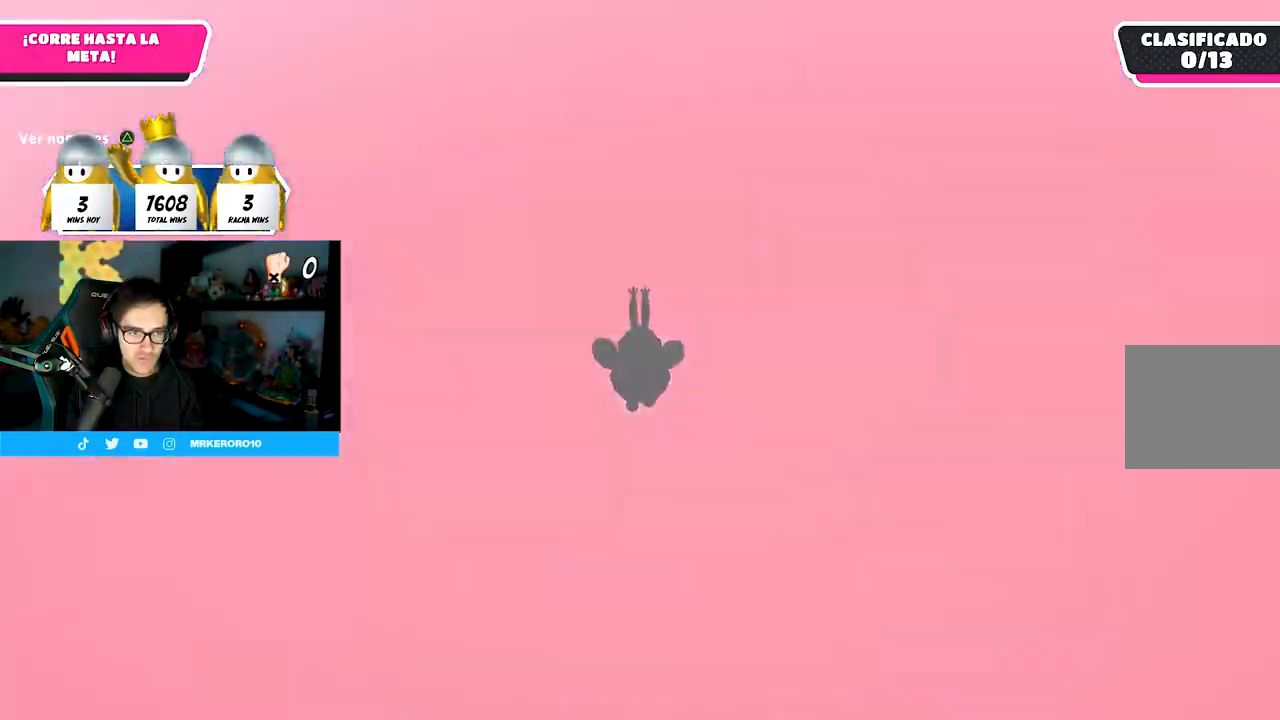
{"buttons": [], "left_stick": "up", "right_stick": "center", "events": []}
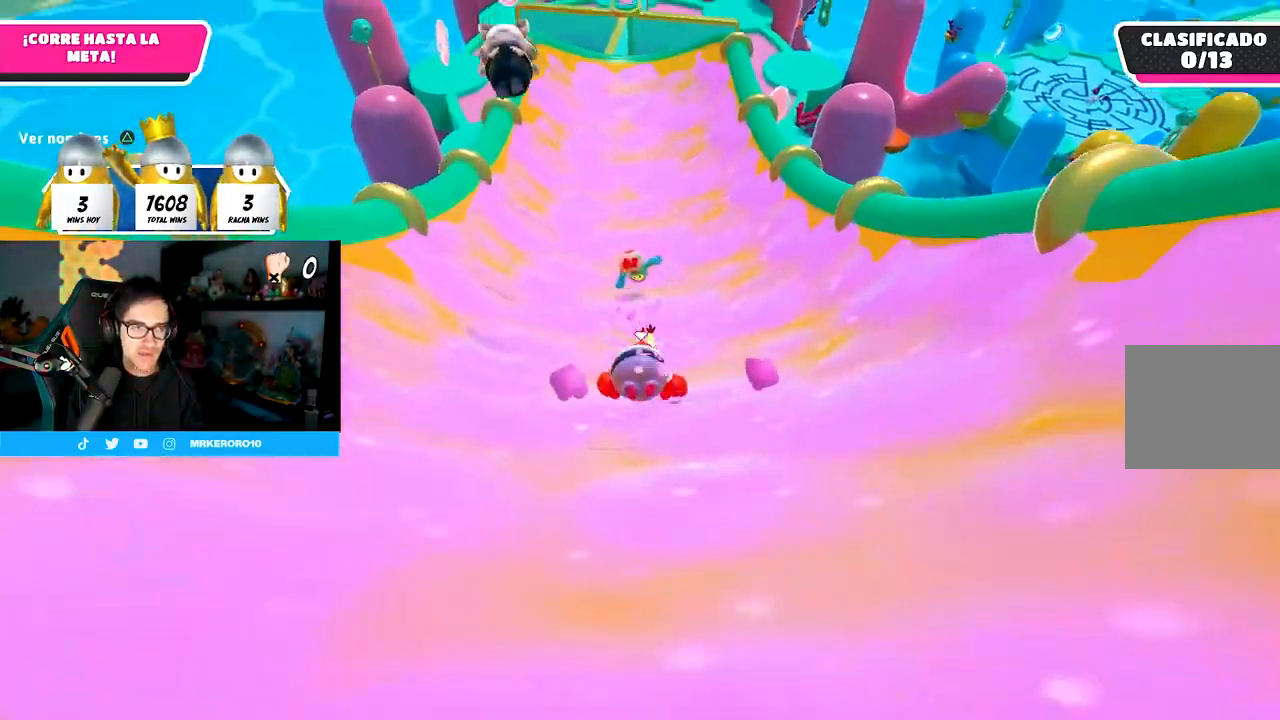
{"buttons": [], "left_stick": "up", "right_stick": "down", "events": [[250, "right_stick", "down"]]}
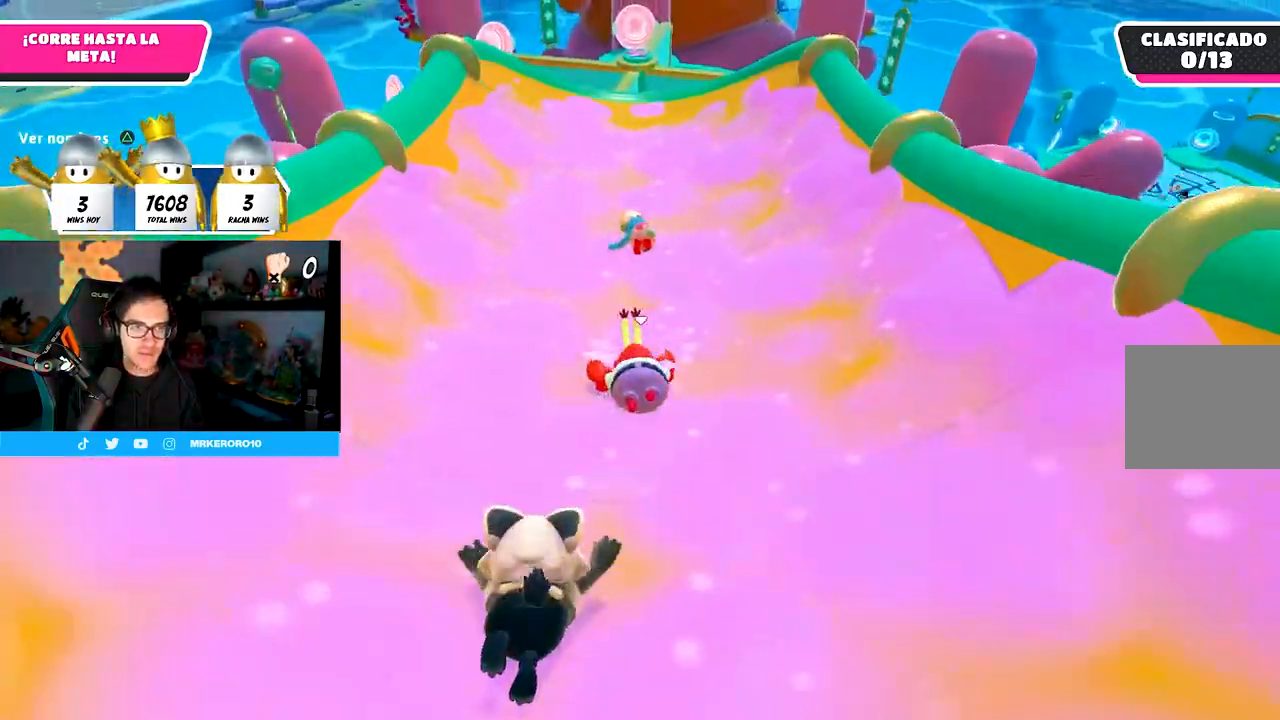
{"buttons": [], "left_stick": "up-left", "right_stick": "center", "events": [[200, "left_stick", "up-left"], [467, "right_stick", "center"]]}
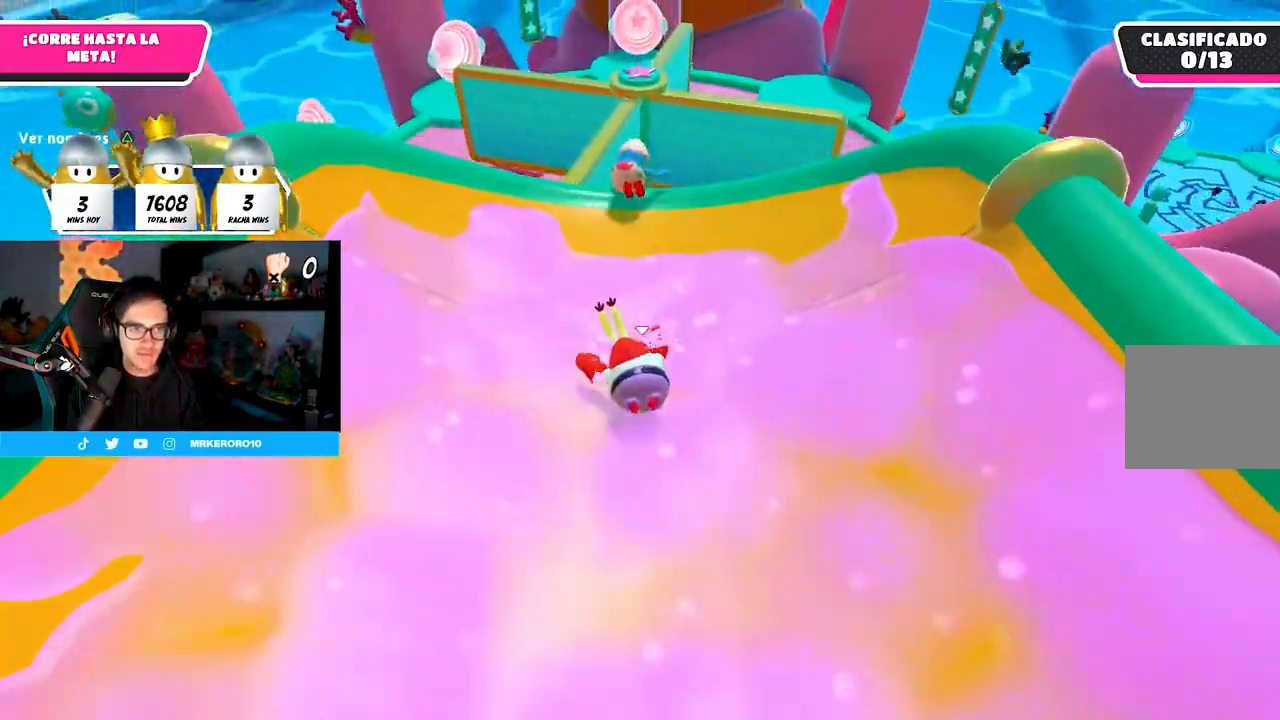
{"buttons": [], "left_stick": "up-left", "right_stick": "center", "events": [[167, "CROSS", "down"], [333, "CROSS", "up"], [400, "R1", "down"], [467, "R1", "up"]]}
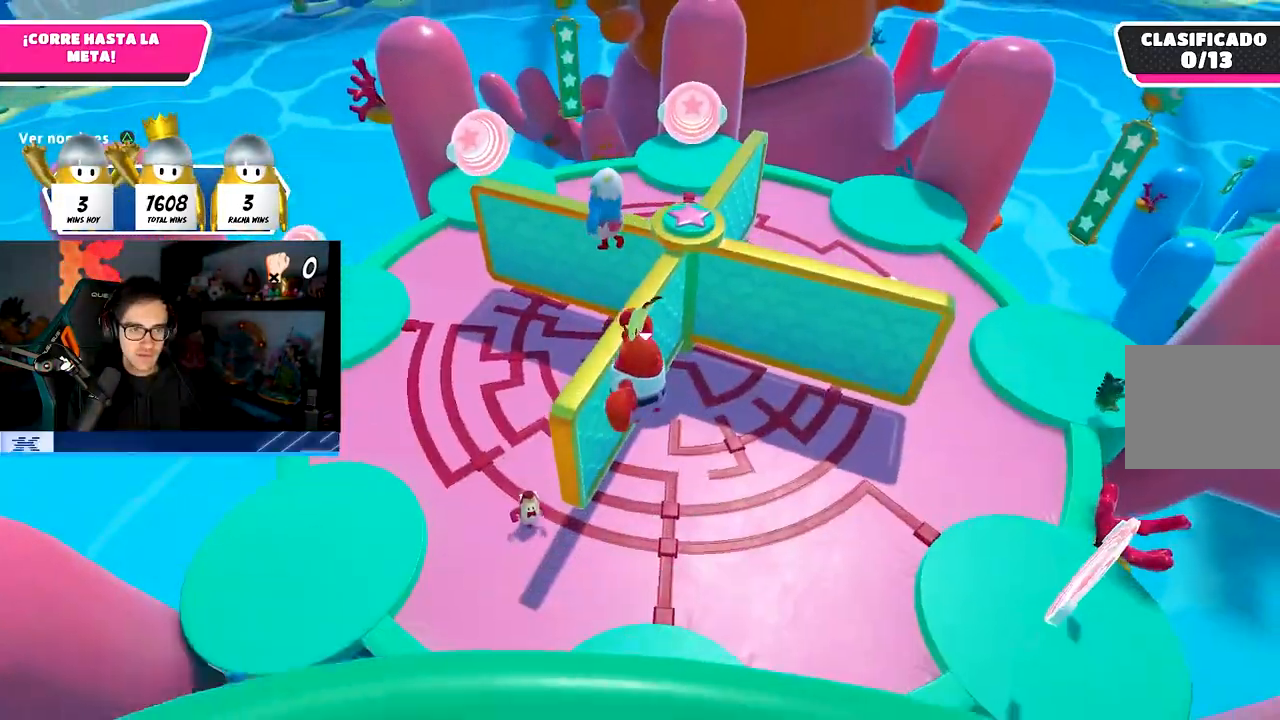
{"buttons": [], "left_stick": "up-left", "right_stick": "up-right", "events": [[67, "right_stick", "right"], [117, "R1", "down"], [167, "R1", "up"], [200, "right_stick", "up-right"], [317, "SQUARE", "down"], [483, "SQUARE", "up"]]}
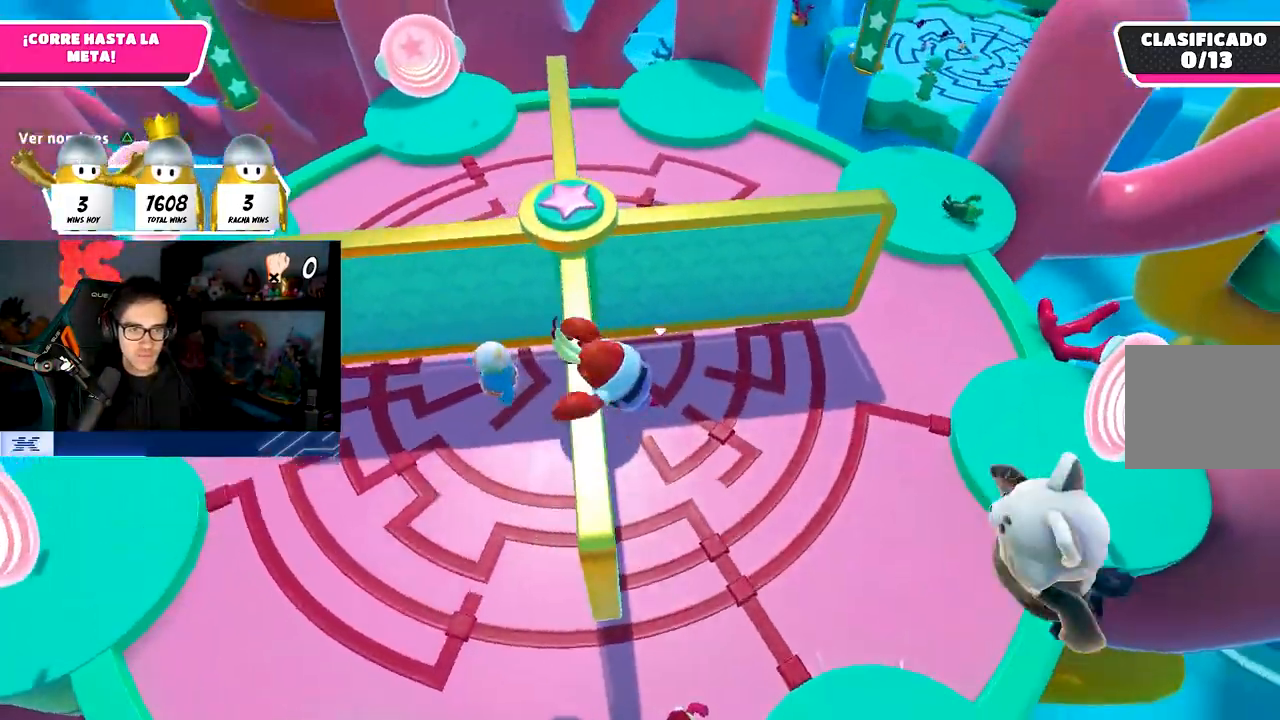
{"buttons": [], "left_stick": "up-right", "right_stick": "up-right", "events": [[217, "left_stick", "up"], [417, "left_stick", "up-right"]]}
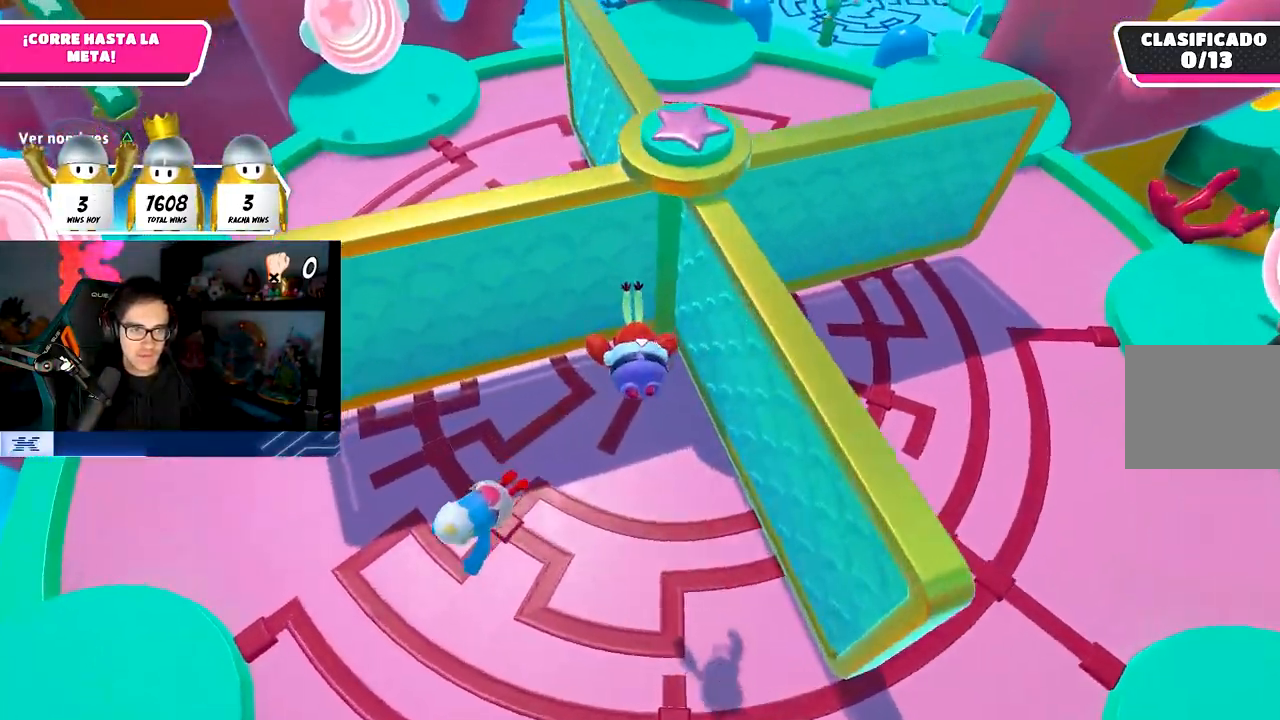
{"buttons": [], "left_stick": "right", "right_stick": "up-right", "events": [[150, "left_stick", "right"]]}
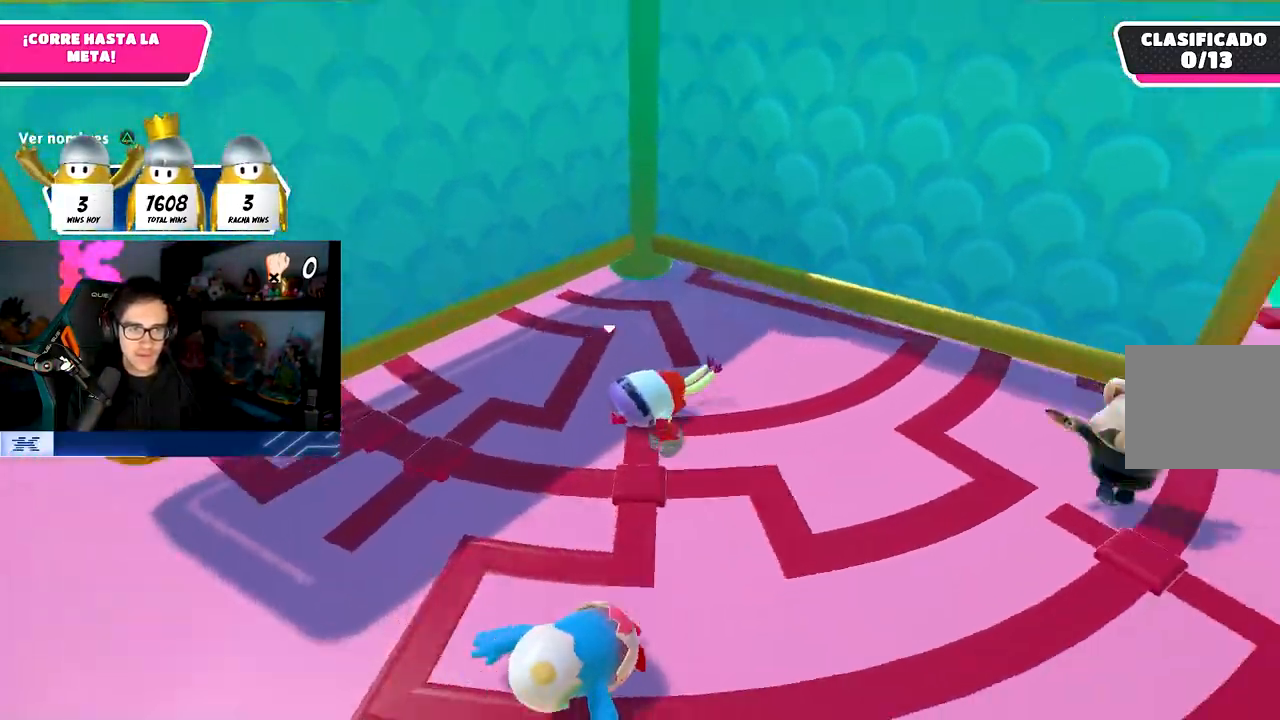
{"buttons": [], "left_stick": "down-right", "right_stick": "center", "events": [[33, "left_stick", "down-right"], [183, "right_stick", "up-left"], [300, "right_stick", "left"], [483, "right_stick", "center"]]}